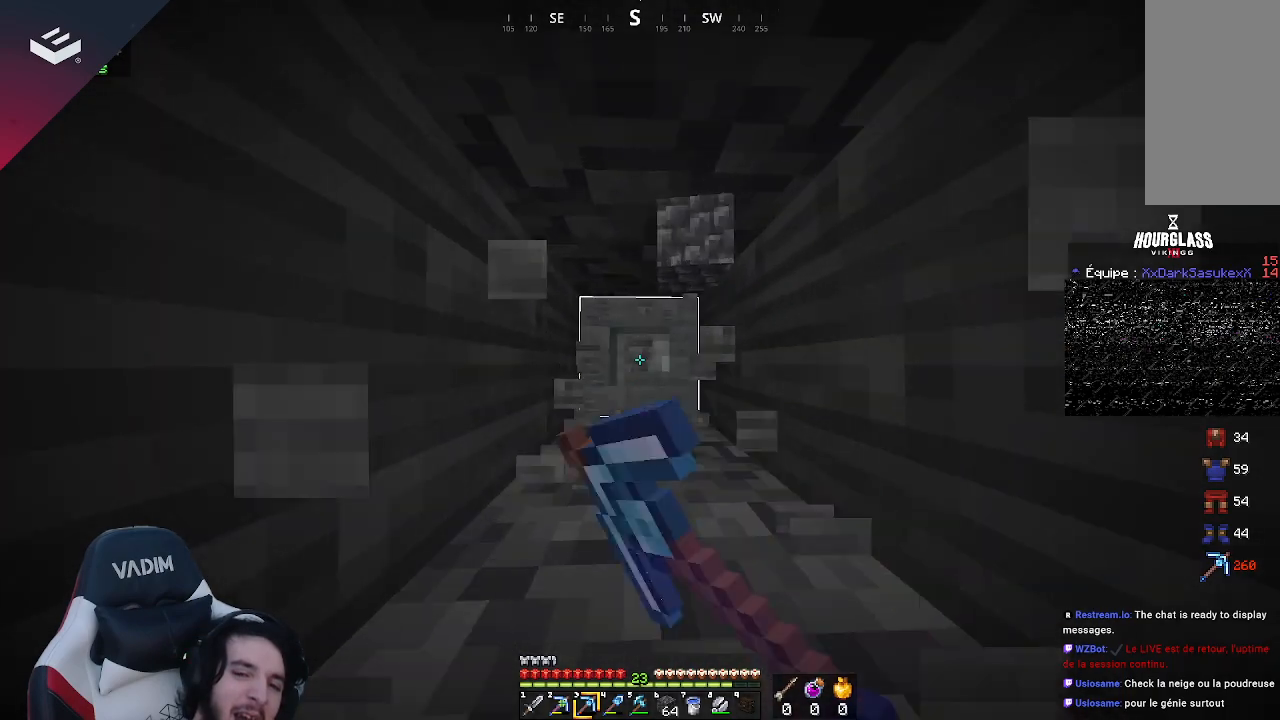
Gameplay with keyboard and mouse; each line is a JSON object with the keys and mouse buttons held at the frame after it. "events" lists presses ("down") and releases ("up") of "a", "d", "s", "space", "w", "mouse_left" and "mouse_right" between this image and that frame as [ms after this image, input, new state], when the widget could be followed in between. "mouse_left", "mouse_right" = the "left", "right" buttons of the "mouse" list. No other keys are recorded. Fast repeated clicks can show as one long hold. Mouse movement is not recorded.
{"keys": ["w"], "mouse": ["left"], "events": []}
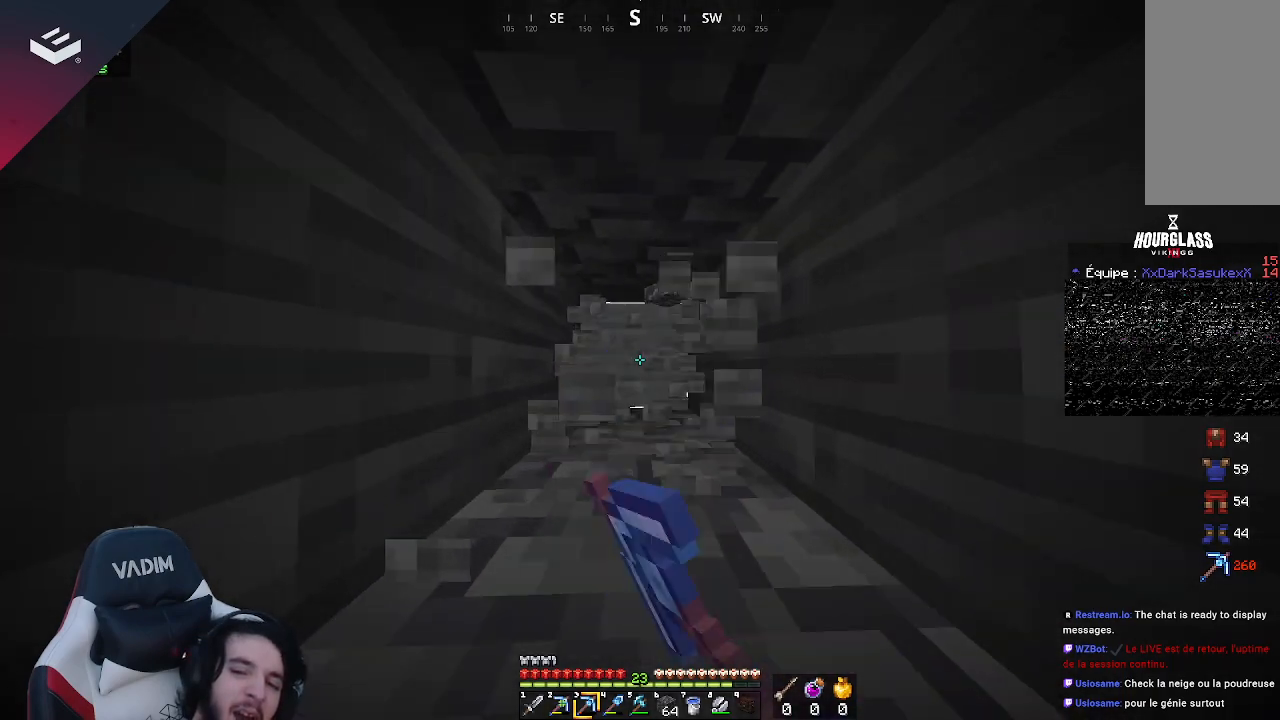
{"keys": ["w"], "mouse": ["left"], "events": []}
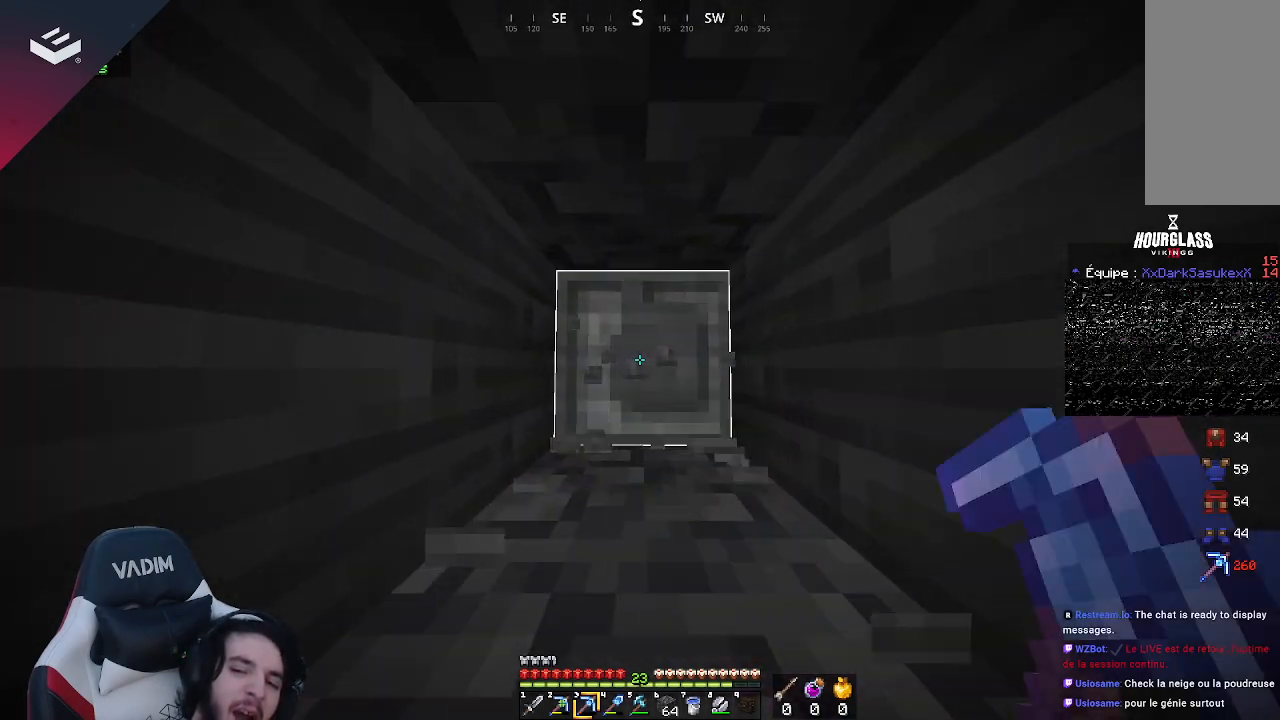
{"keys": ["w"], "mouse": ["left"], "events": []}
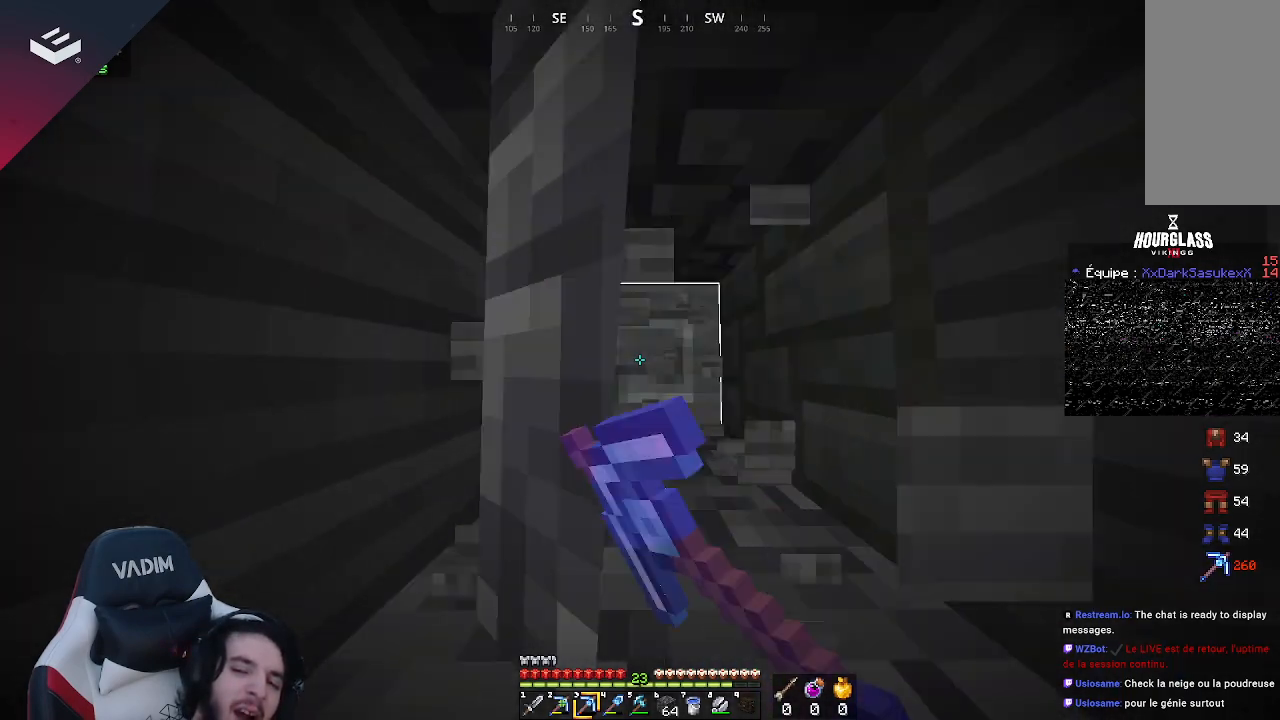
{"keys": ["w"], "mouse": ["left"], "events": []}
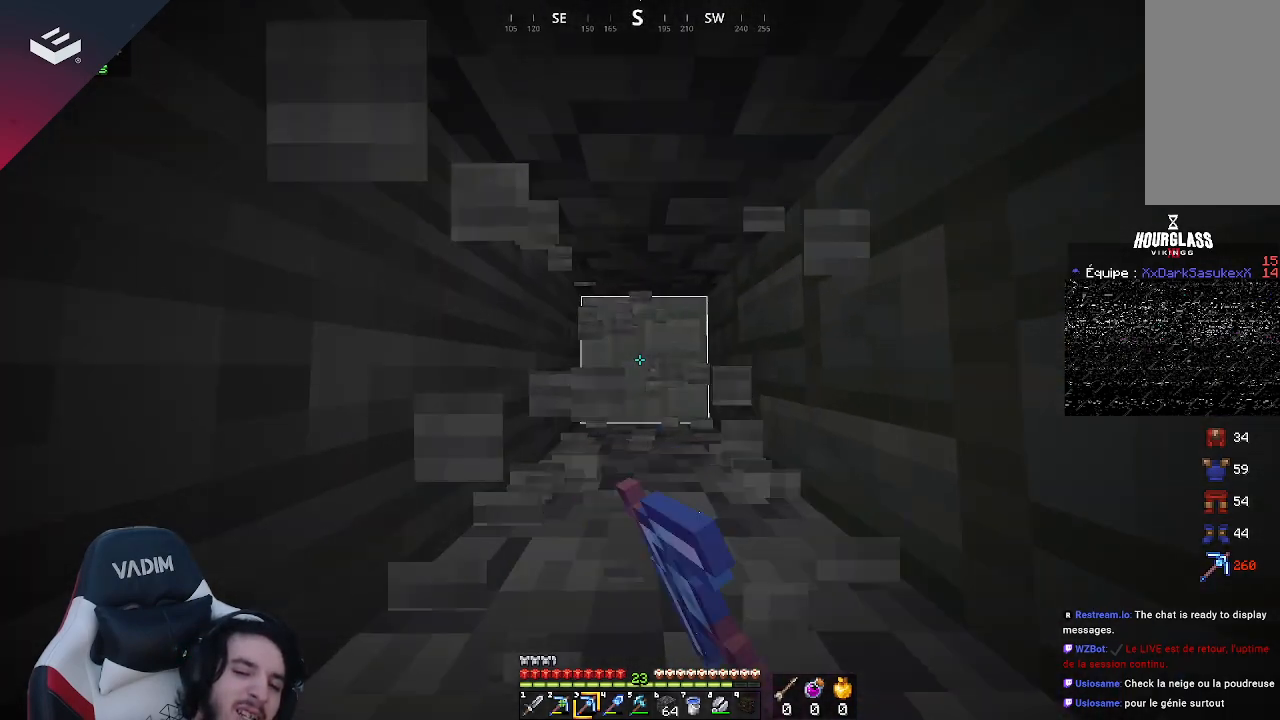
{"keys": ["w"], "mouse": ["left"], "events": []}
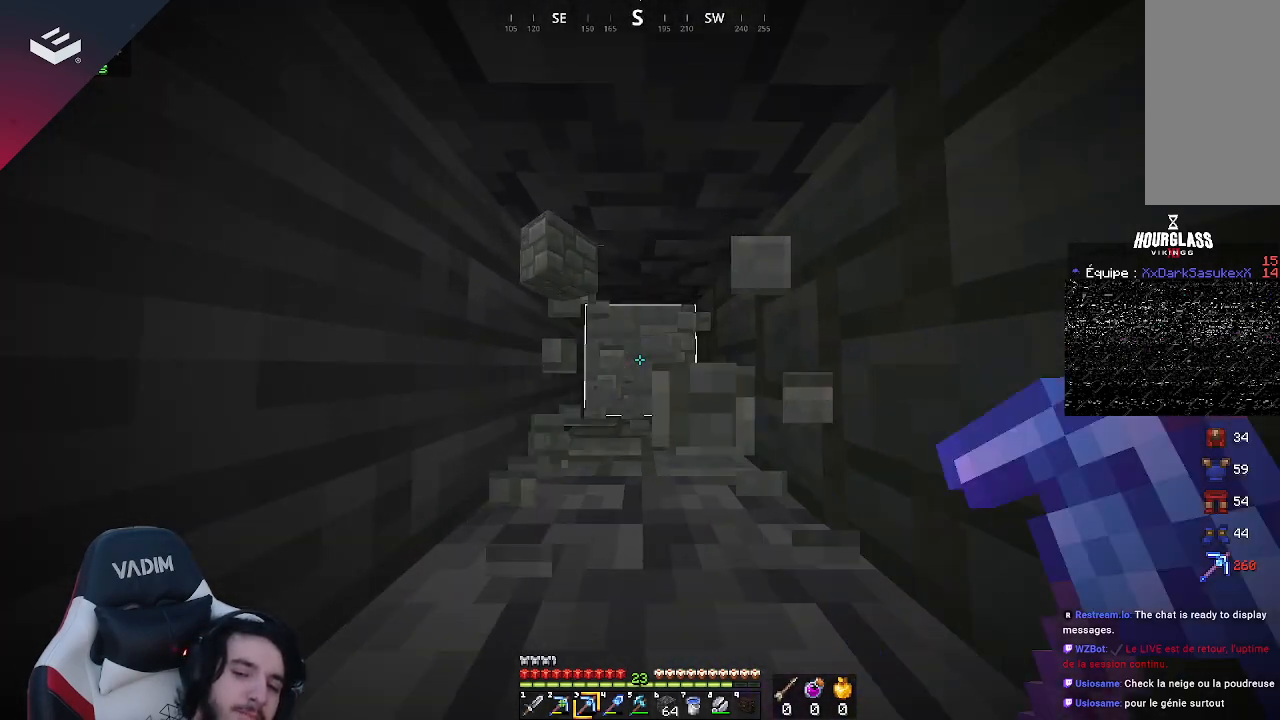
{"keys": ["w"], "mouse": ["left"], "events": []}
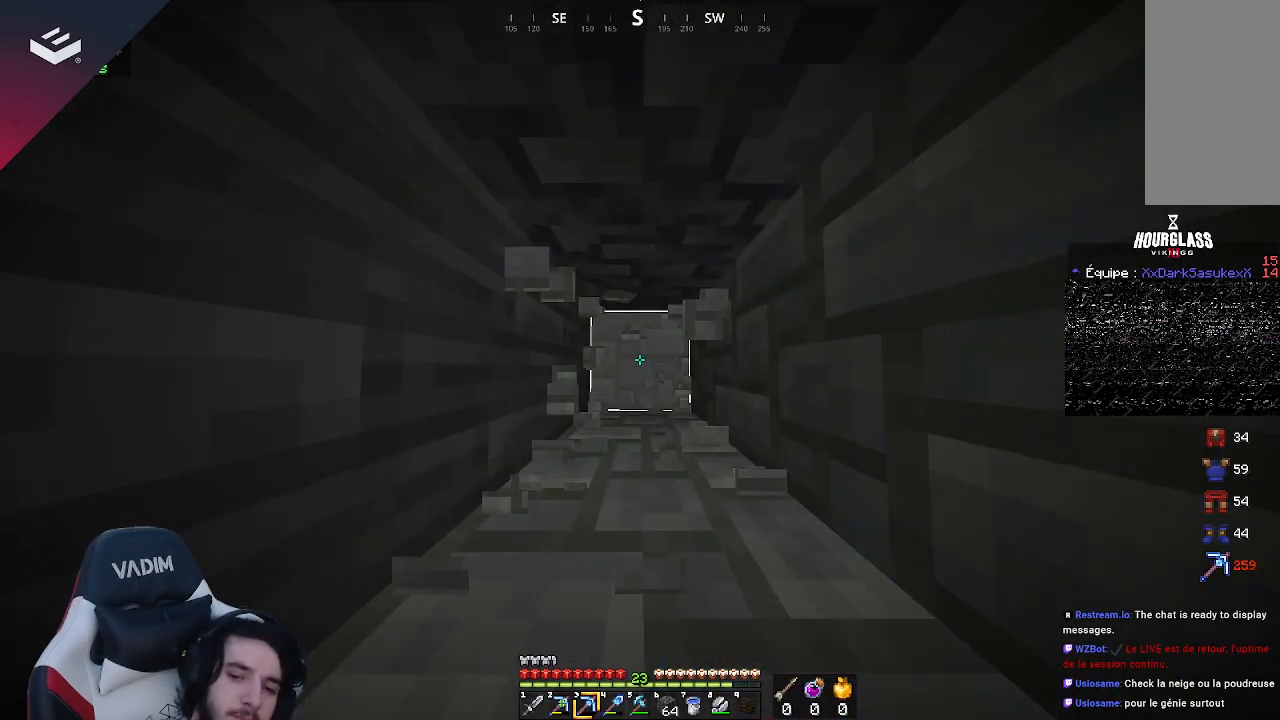
{"keys": ["w"], "mouse": ["left"], "events": []}
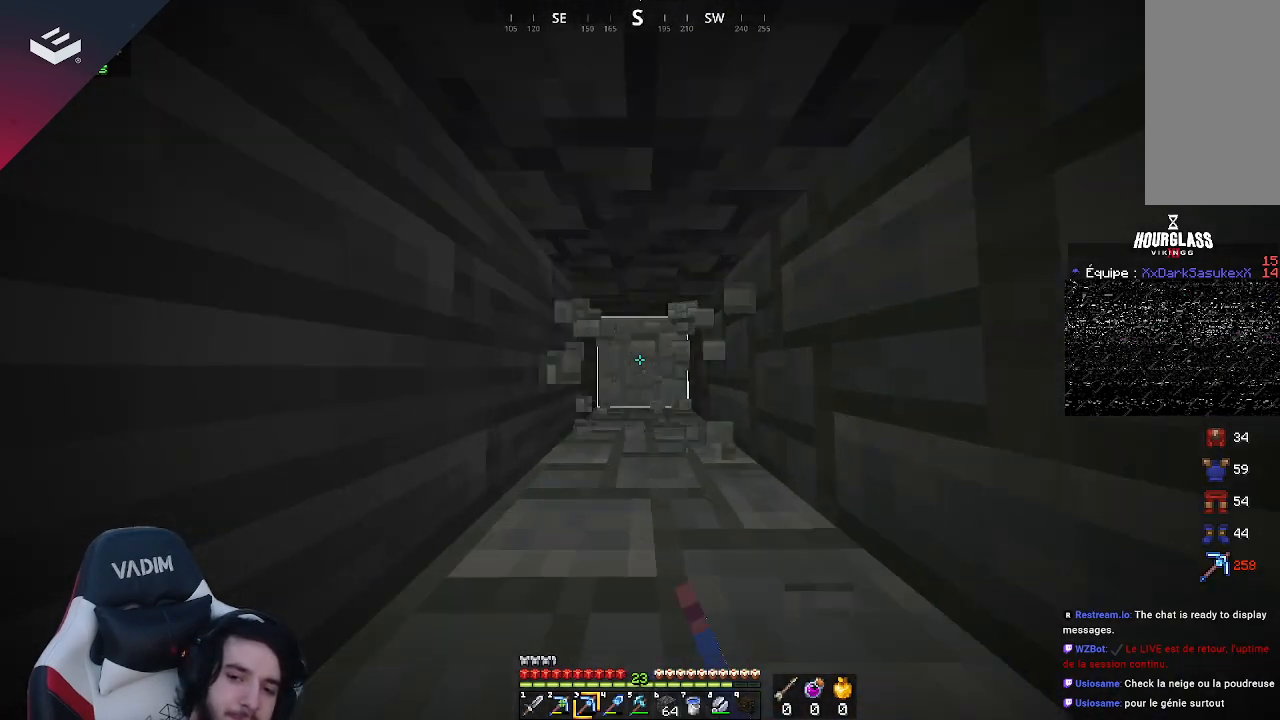
{"keys": ["w"], "mouse": ["left"], "events": []}
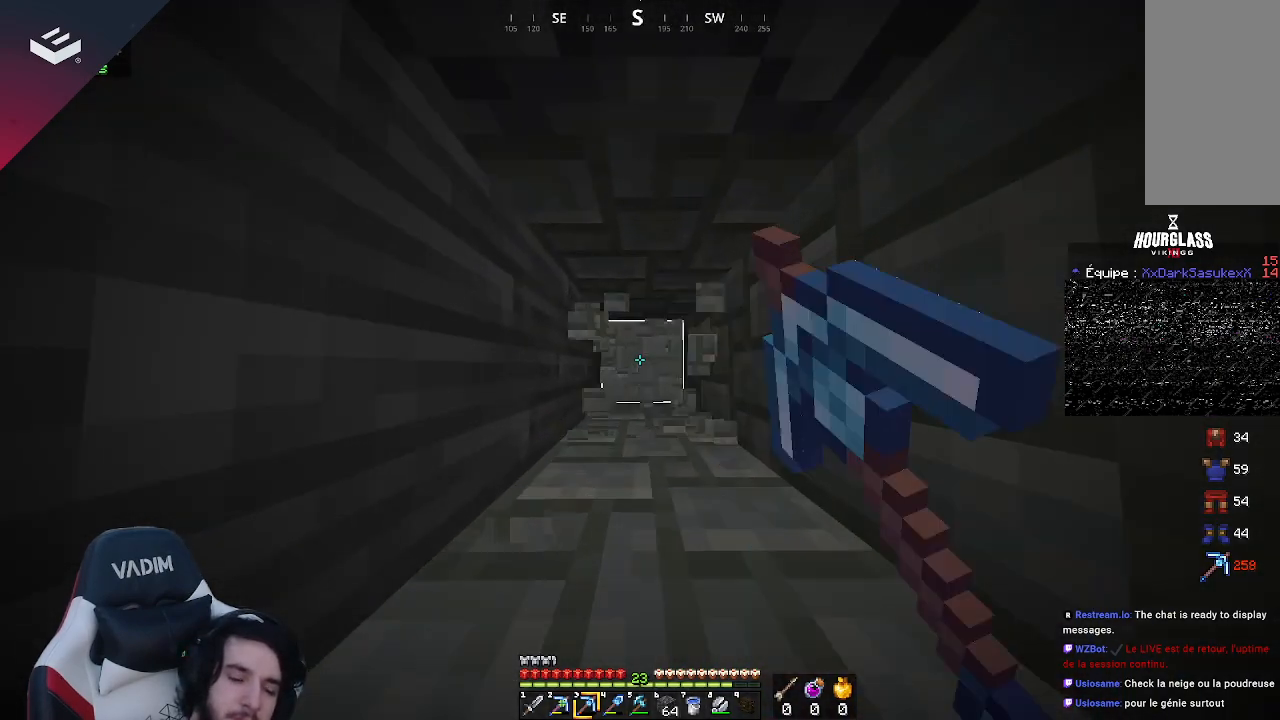
{"keys": ["w"], "mouse": ["left"], "events": []}
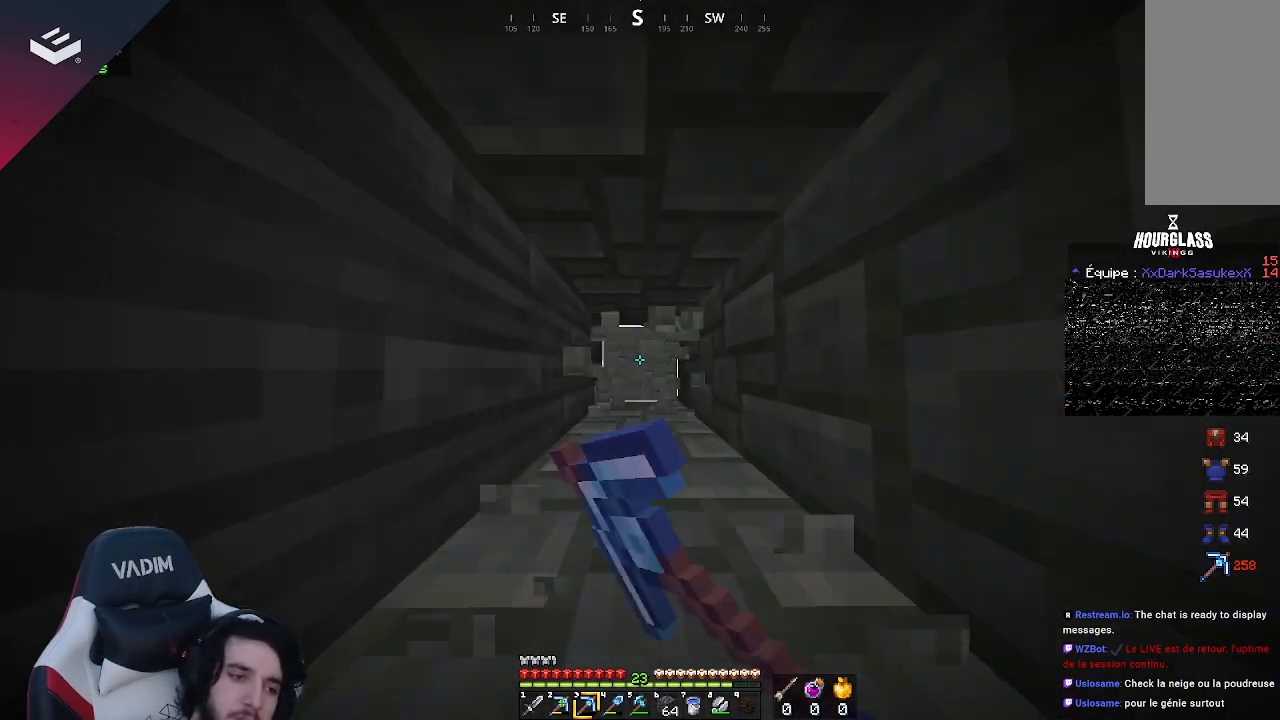
{"keys": ["w"], "mouse": ["left"], "events": []}
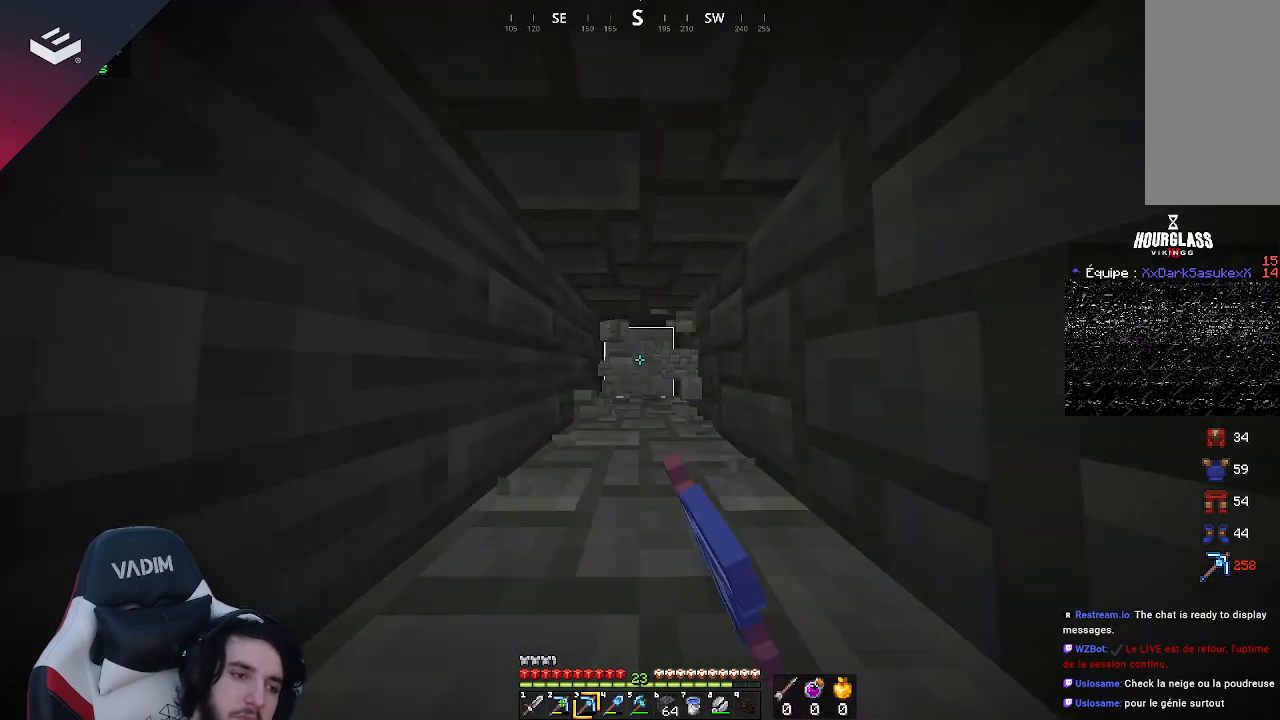
{"keys": ["w"], "mouse": ["left"], "events": []}
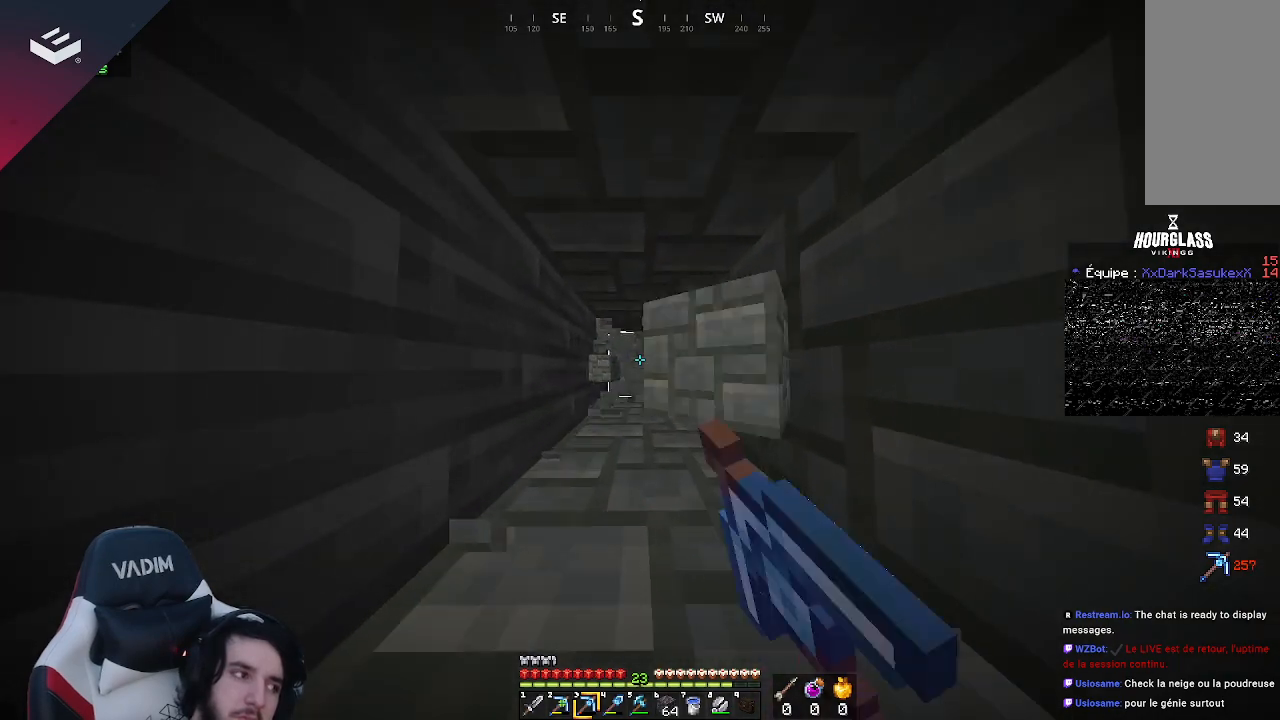
{"keys": ["w"], "mouse": ["left"], "events": []}
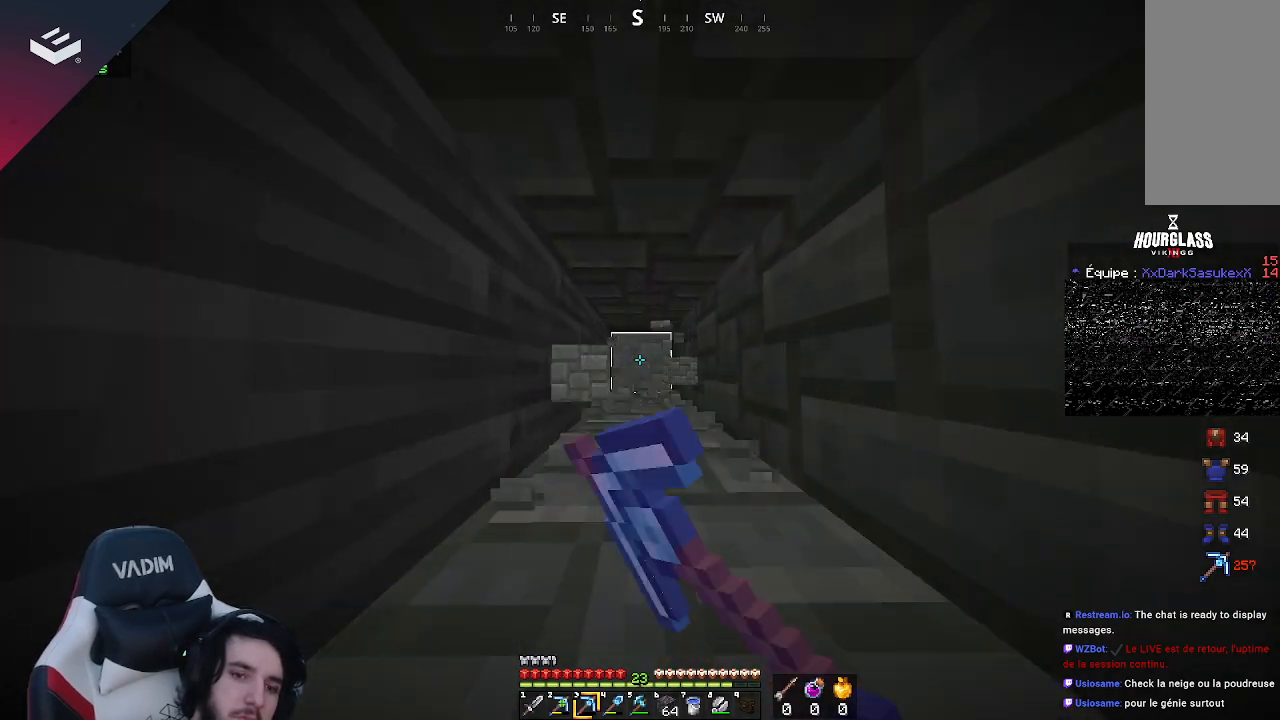
{"keys": ["w"], "mouse": ["left"], "events": []}
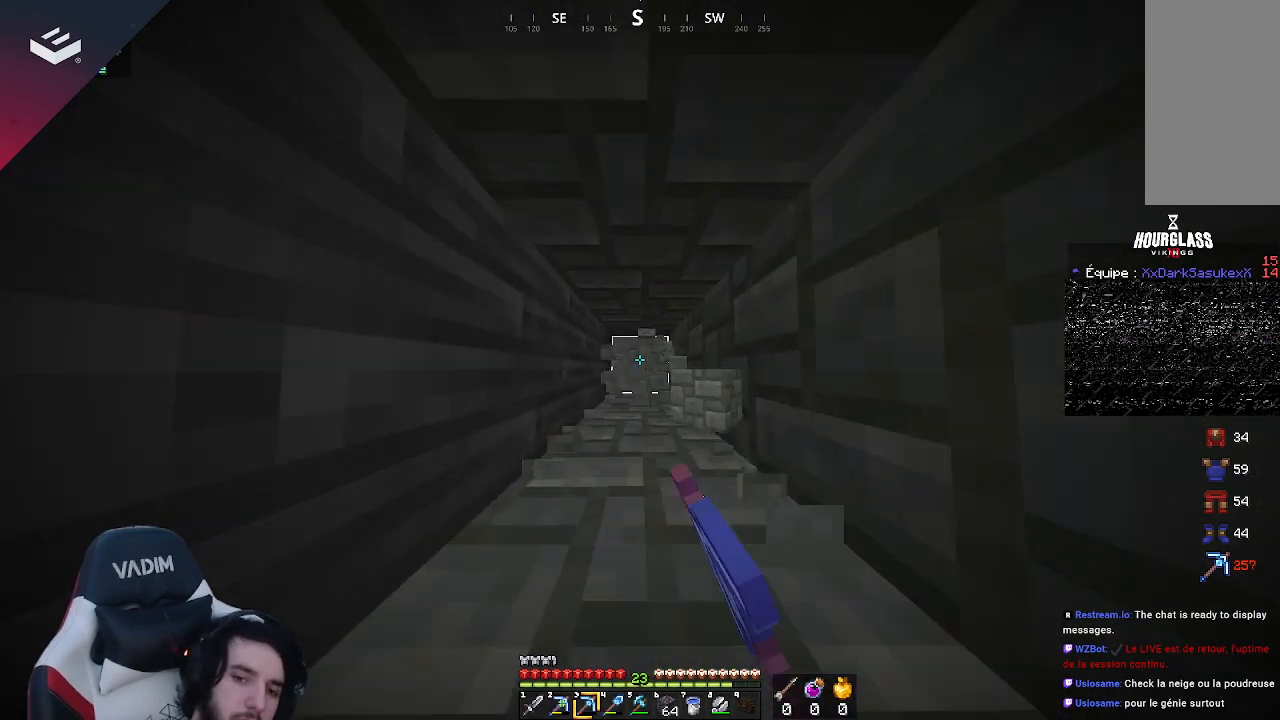
{"keys": ["w"], "mouse": ["left"], "events": []}
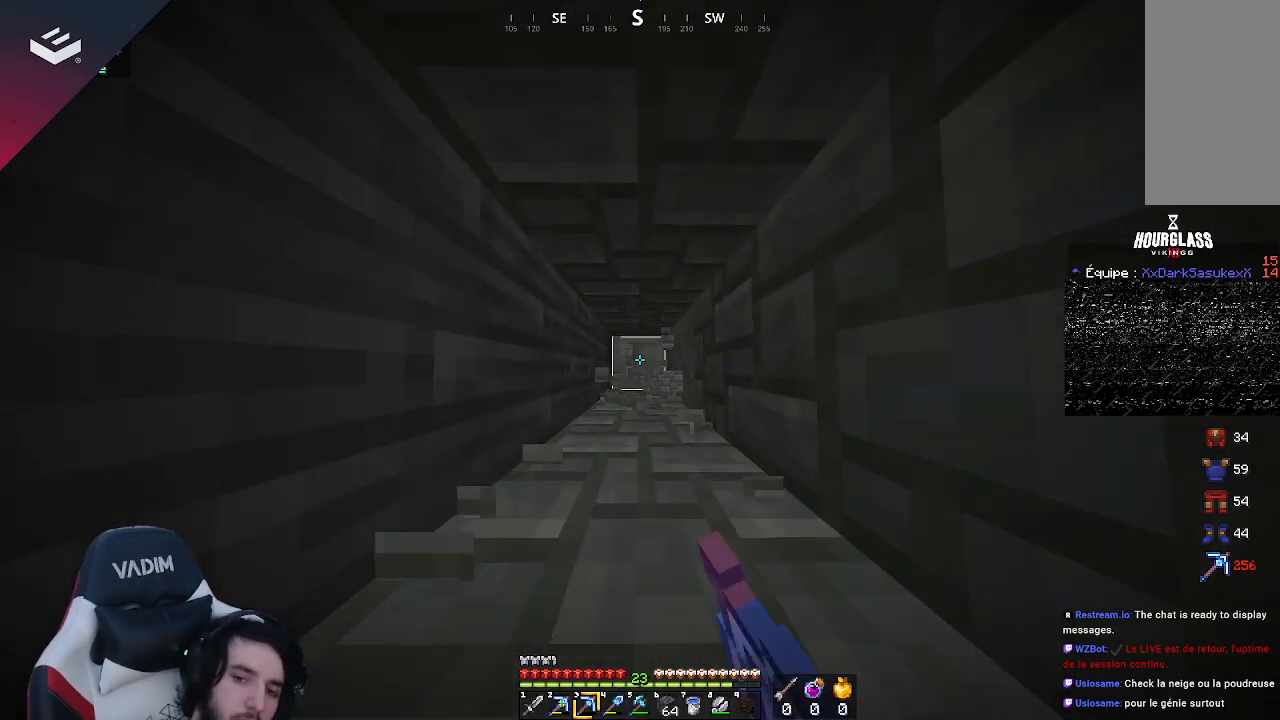
{"keys": ["w"], "mouse": ["left"], "events": []}
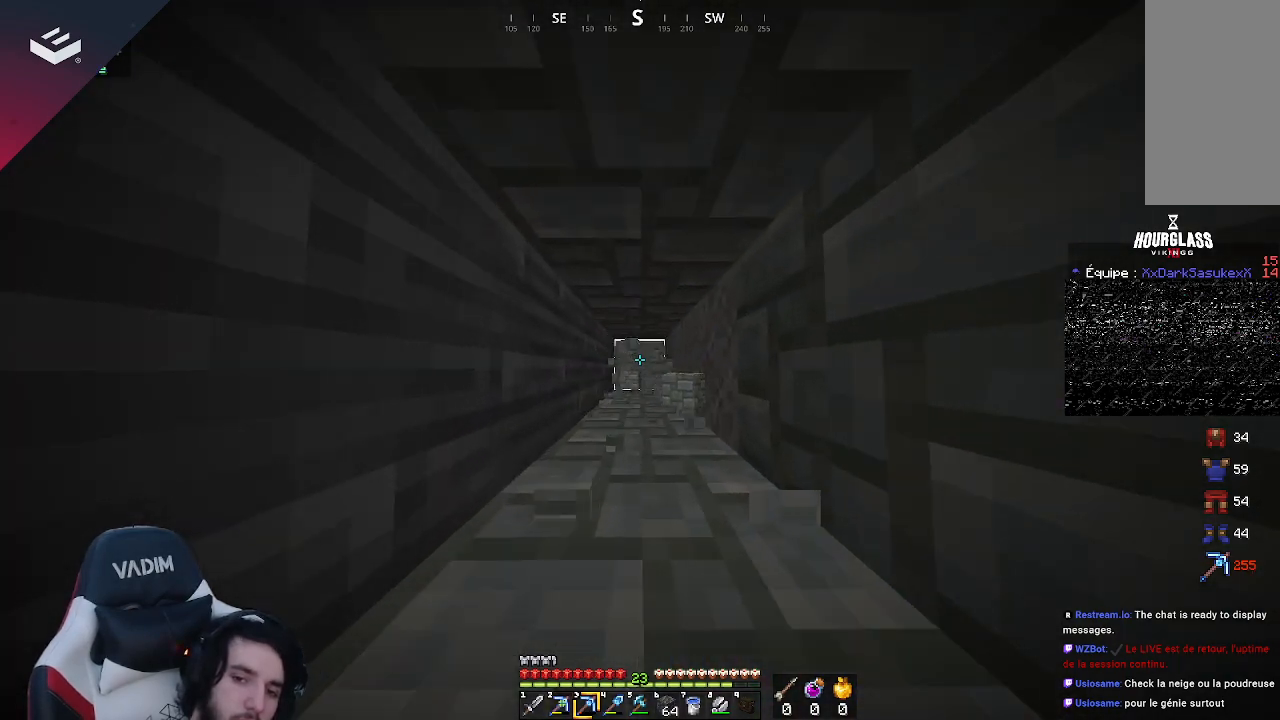
{"keys": ["w"], "mouse": ["left"], "events": []}
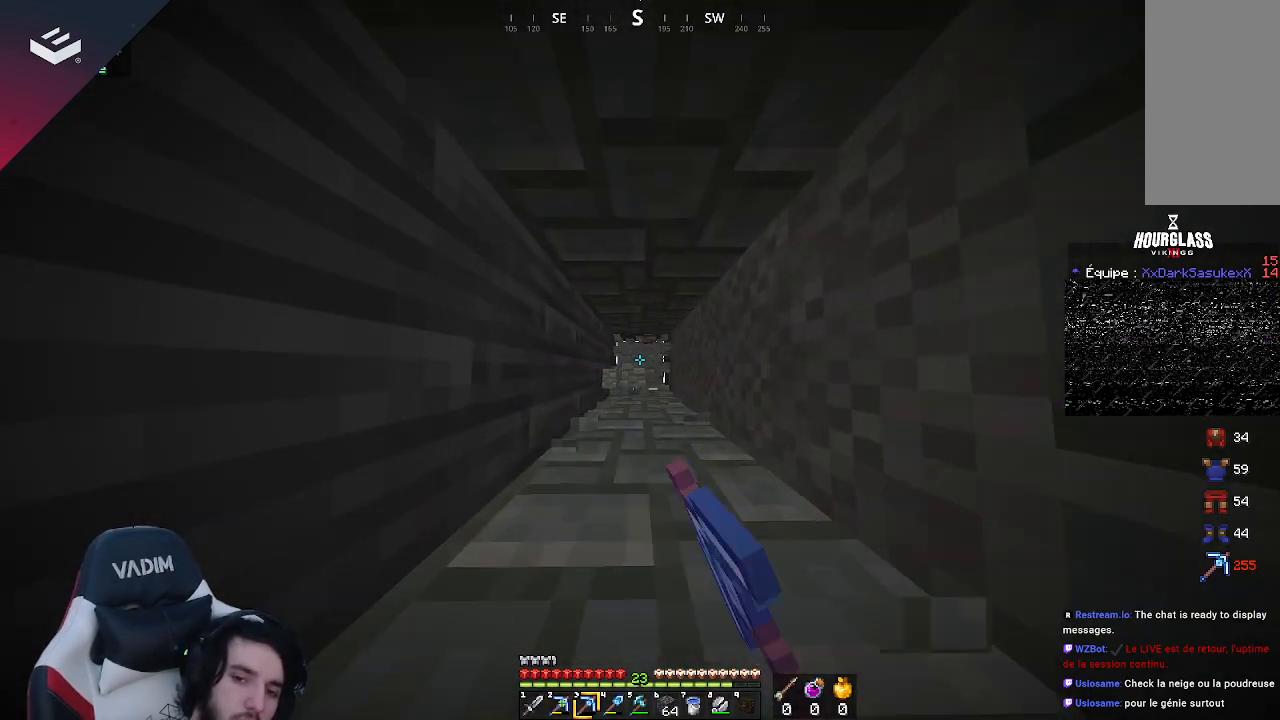
{"keys": ["w"], "mouse": ["left"], "events": []}
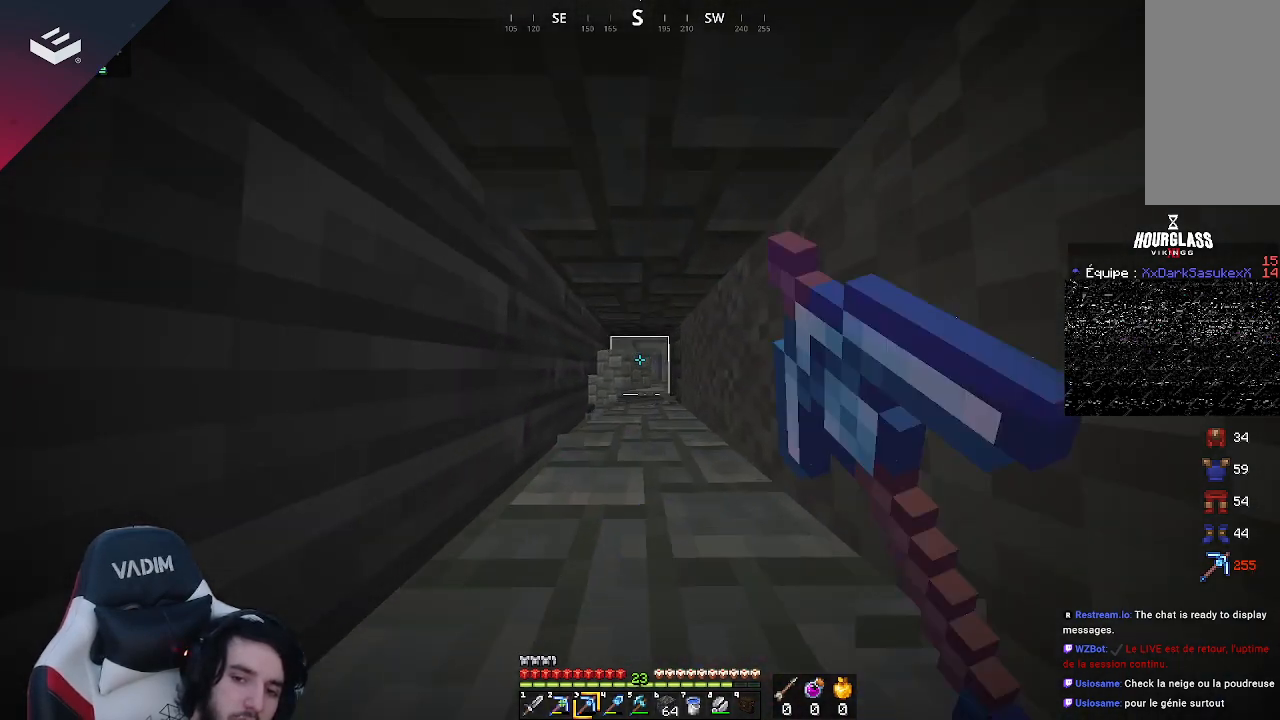
{"keys": ["w"], "mouse": [], "events": [[433, "mouse_left", "up"]]}
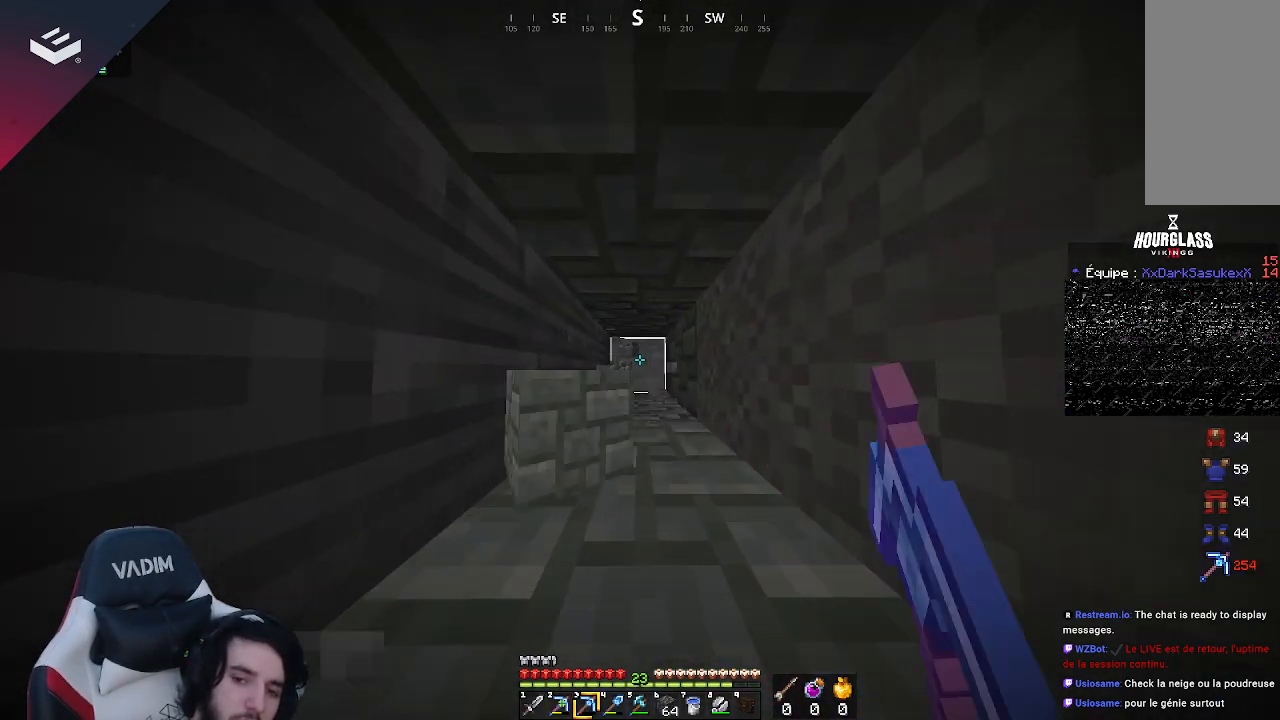
{"keys": ["w"], "mouse": [], "events": []}
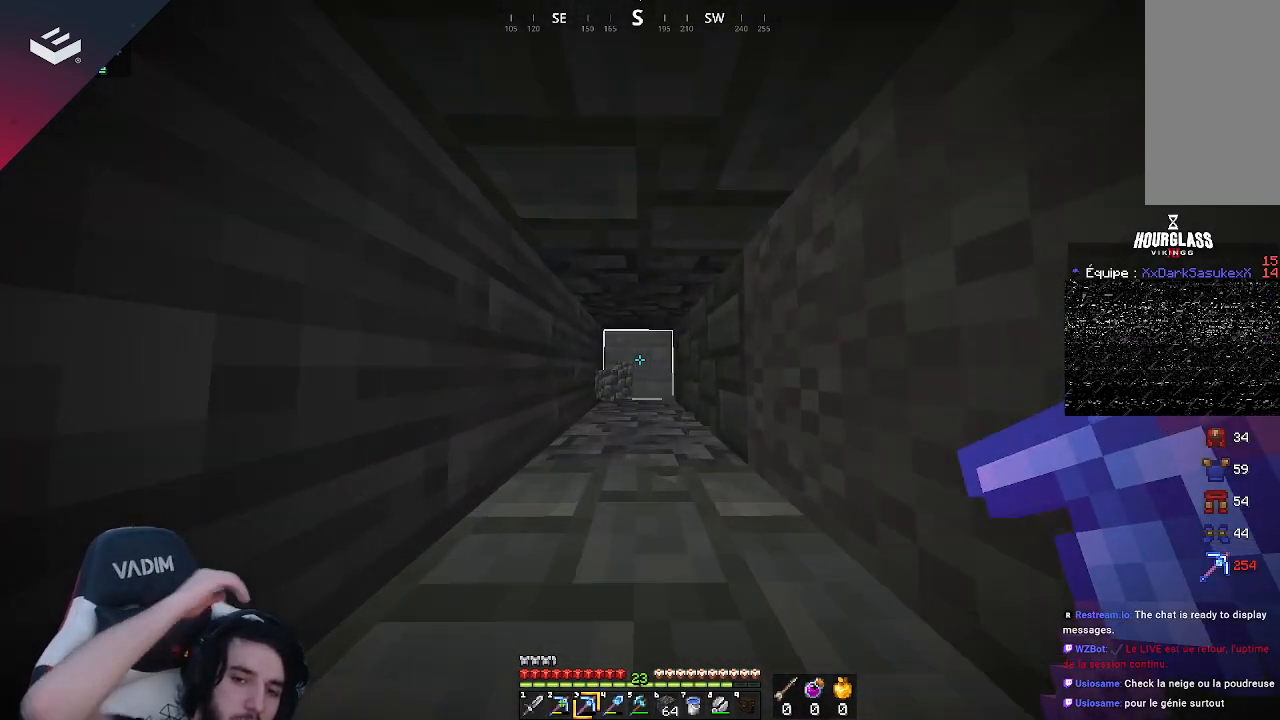
{"keys": ["w"], "mouse": [], "events": []}
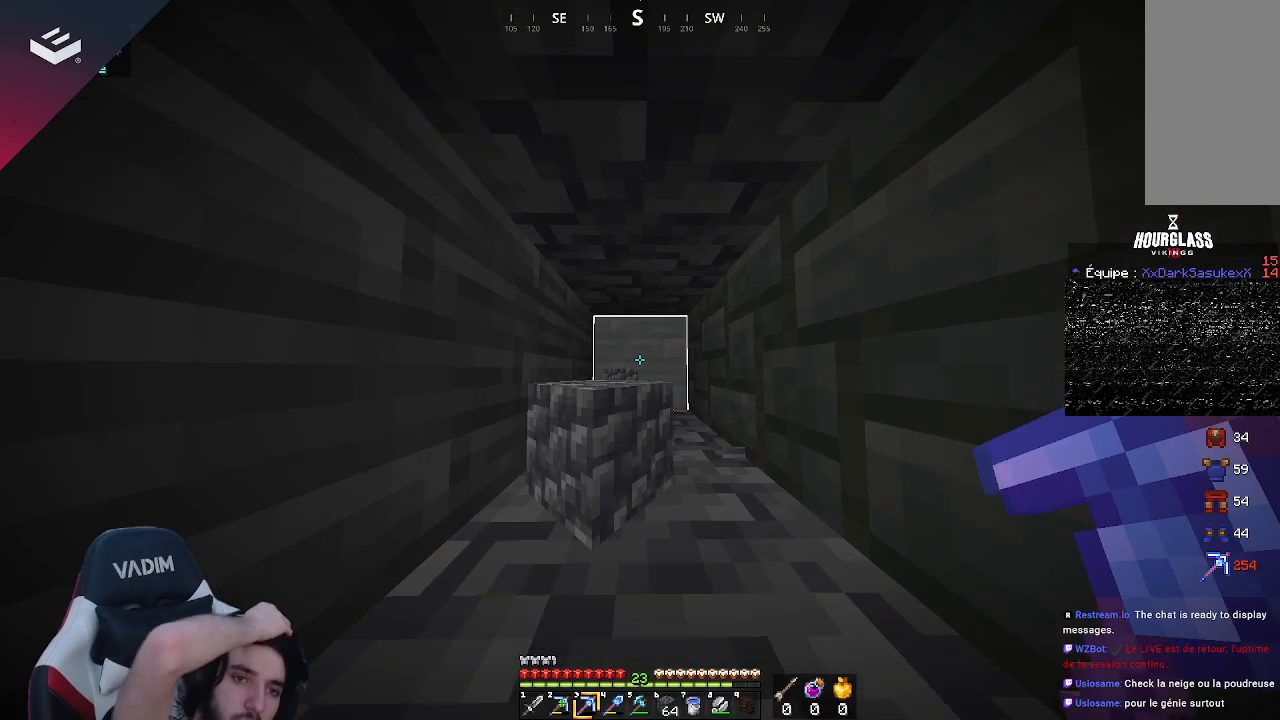
{"keys": ["w"], "mouse": [], "events": []}
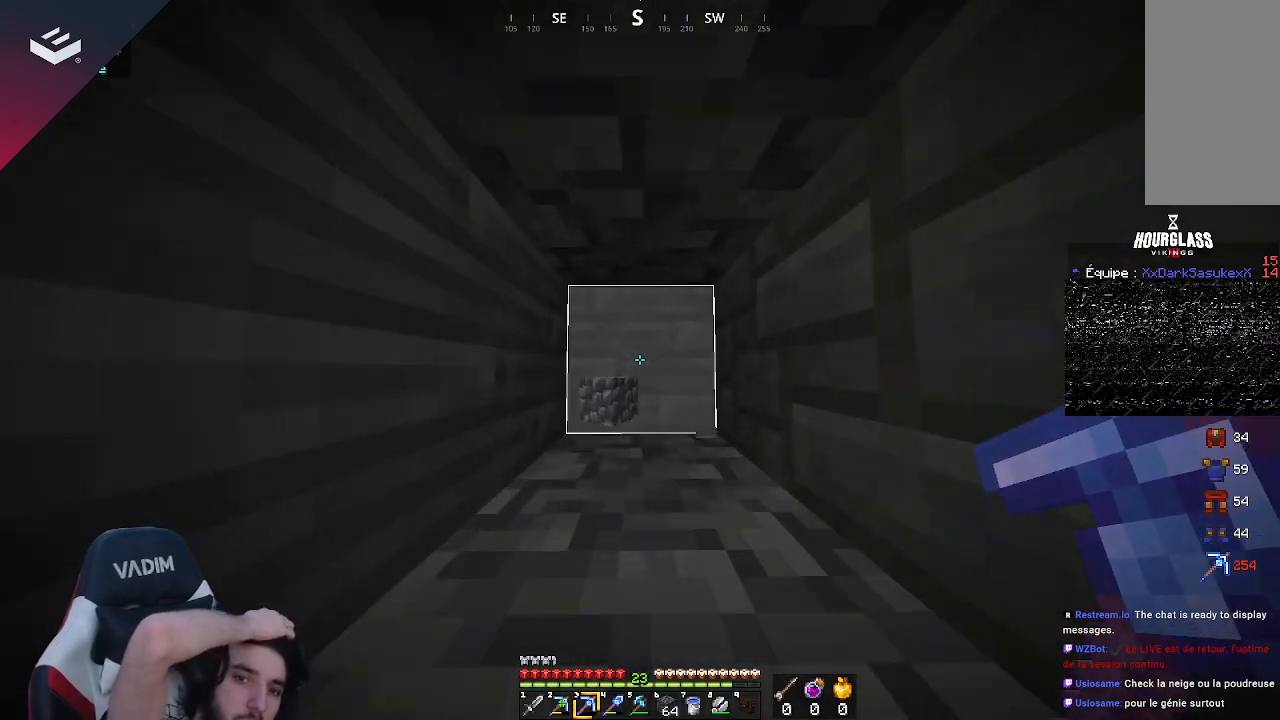
{"keys": [], "mouse": [], "events": [[367, "w", "up"]]}
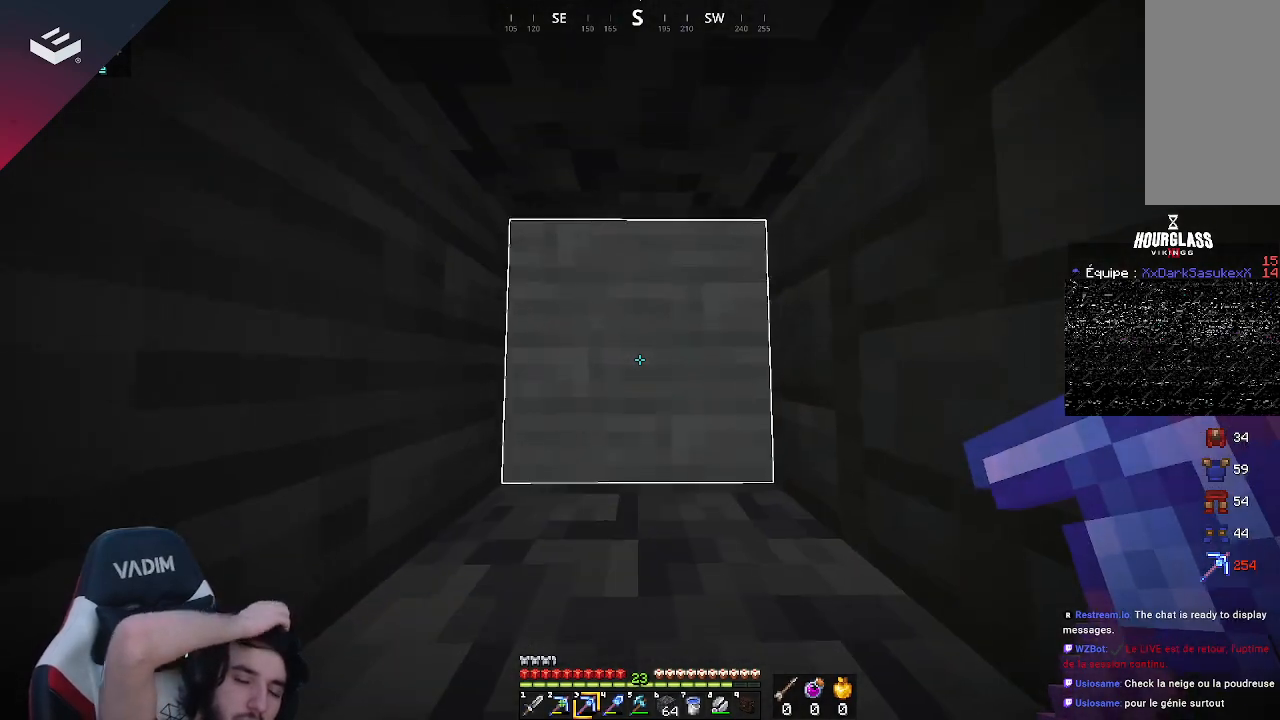
{"keys": ["w"], "mouse": [], "events": [[233, "w", "down"]]}
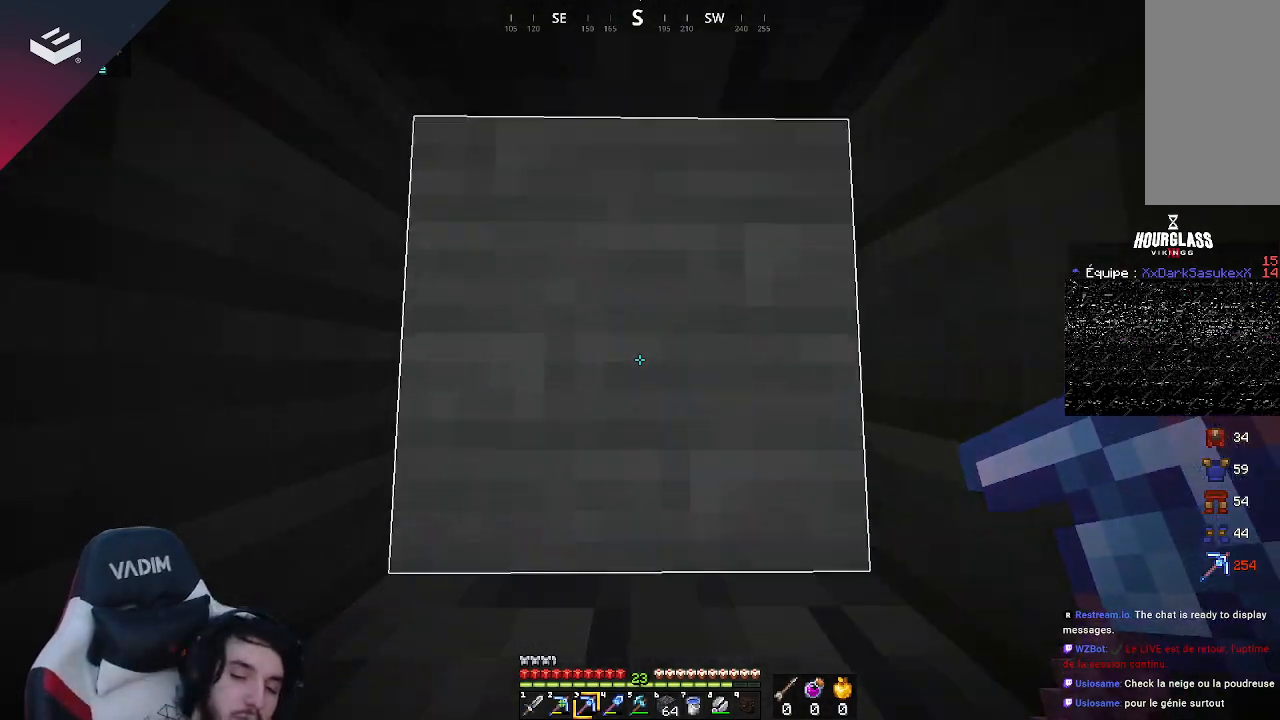
{"keys": [], "mouse": ["left"], "events": [[333, "w", "up"], [400, "mouse_left", "down"]]}
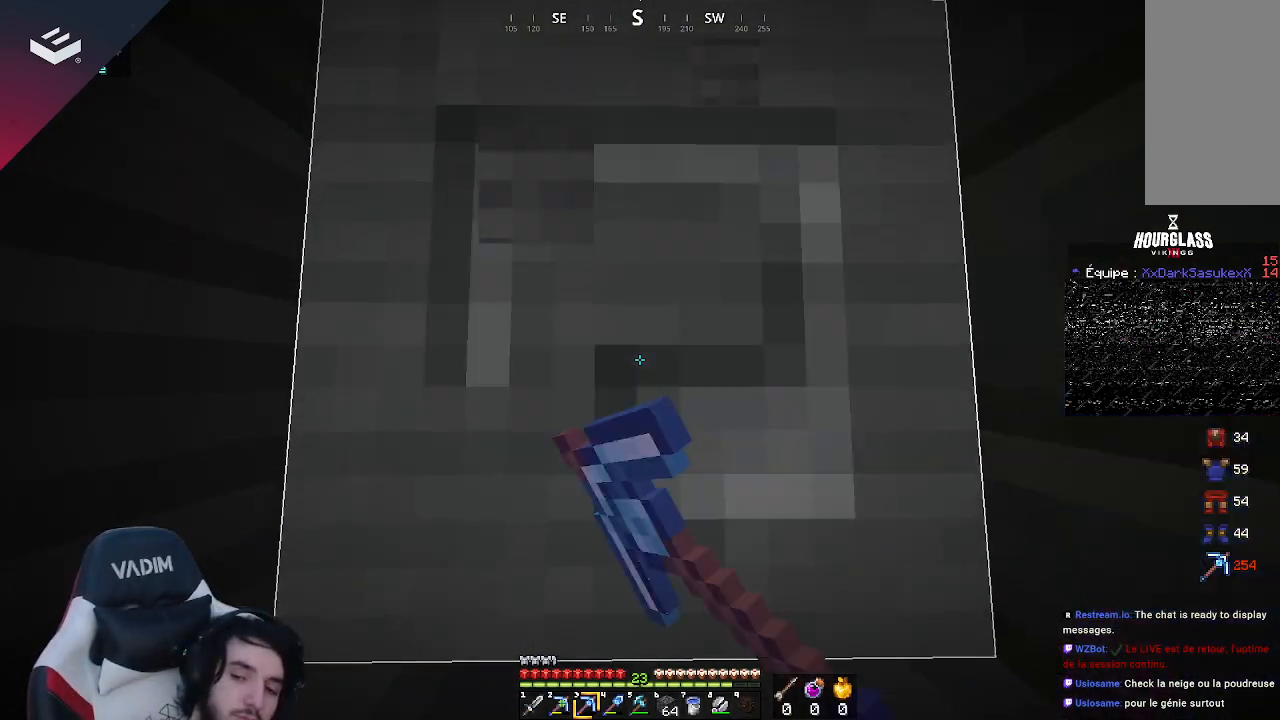
{"keys": ["w"], "mouse": ["left"], "events": [[33, "w", "down"]]}
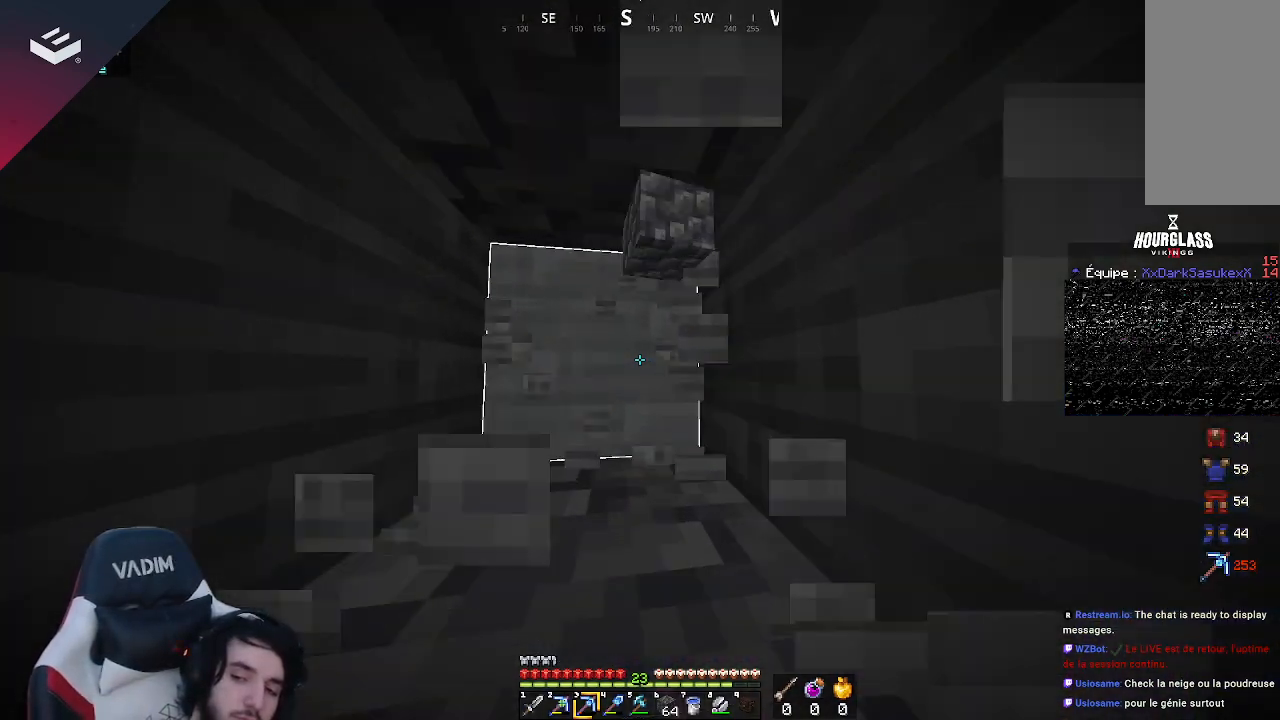
{"keys": ["w"], "mouse": ["left"], "events": []}
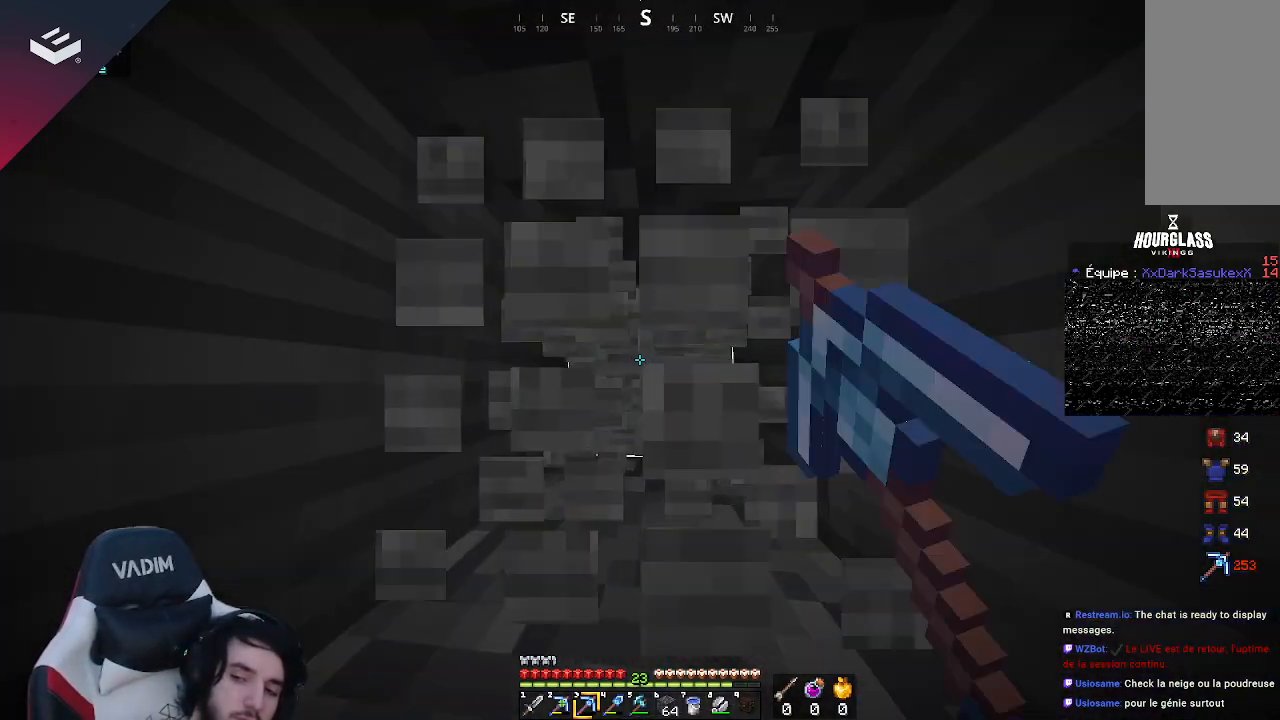
{"keys": ["w"], "mouse": ["left"], "events": []}
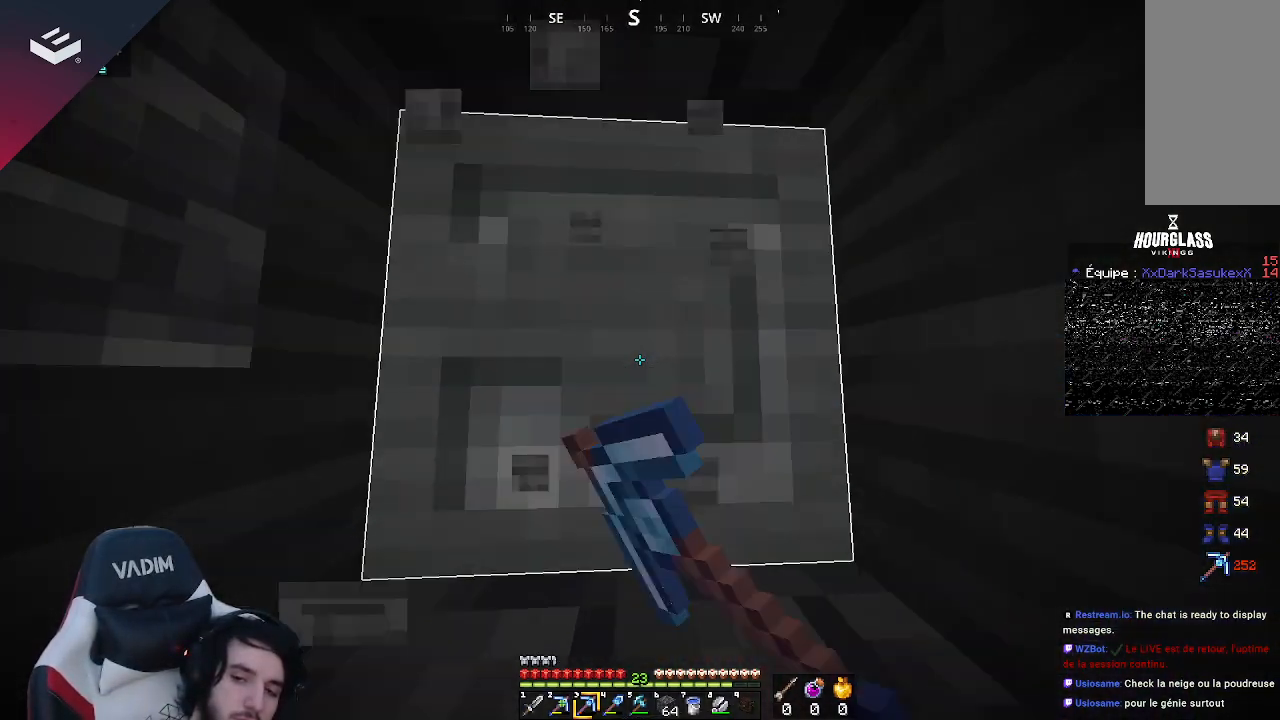
{"keys": ["w"], "mouse": ["left"], "events": []}
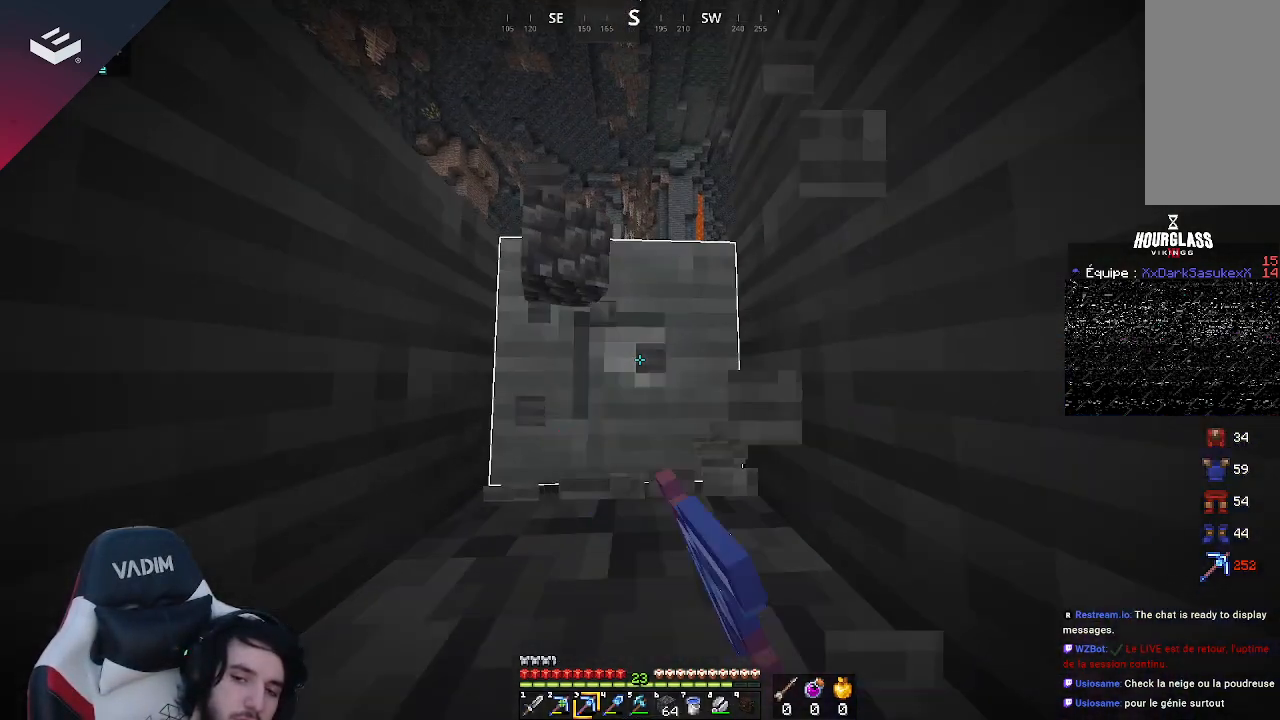
{"keys": [], "mouse": [], "events": [[267, "w", "up"], [433, "mouse_left", "up"]]}
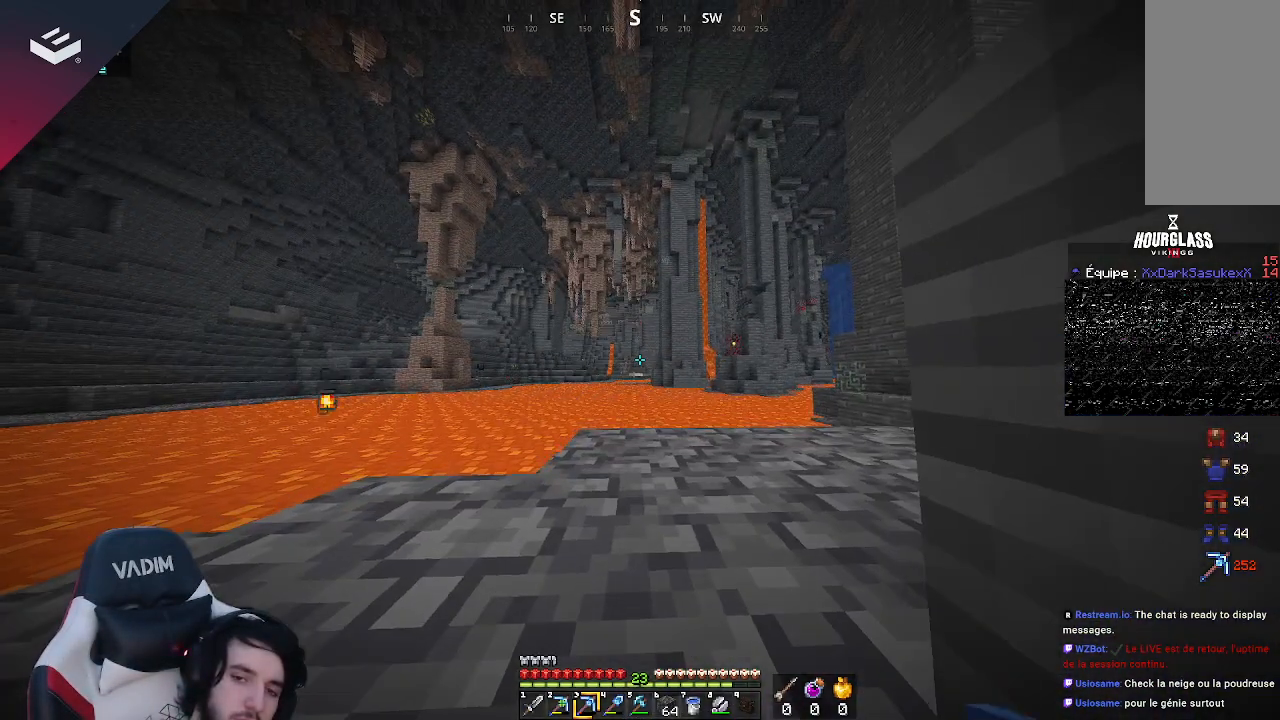
{"keys": ["space", "w"], "mouse": [], "events": [[333, "w", "down"], [500, "space", "down"]]}